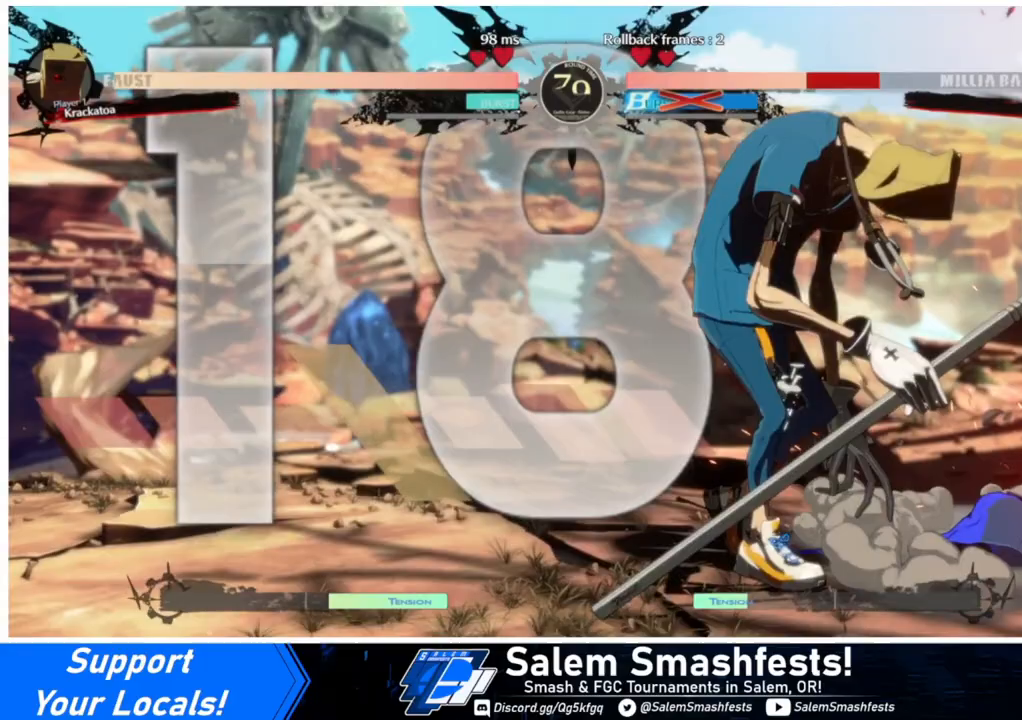
Gameplay with a controller (arcade stick); each line is a JSON object with the inputs held at the frame after it. "events" lists button and stick changes between this image and that frame as [ms after this image, input, new state], when the widget could be followed in between. Not read: L3 R3.
{"buttons": ["DPAD_DOWN", "DPAD_RIGHT"], "events": [[33, "SQUARE", "up"], [33, "TRIANGLE", "up"]]}
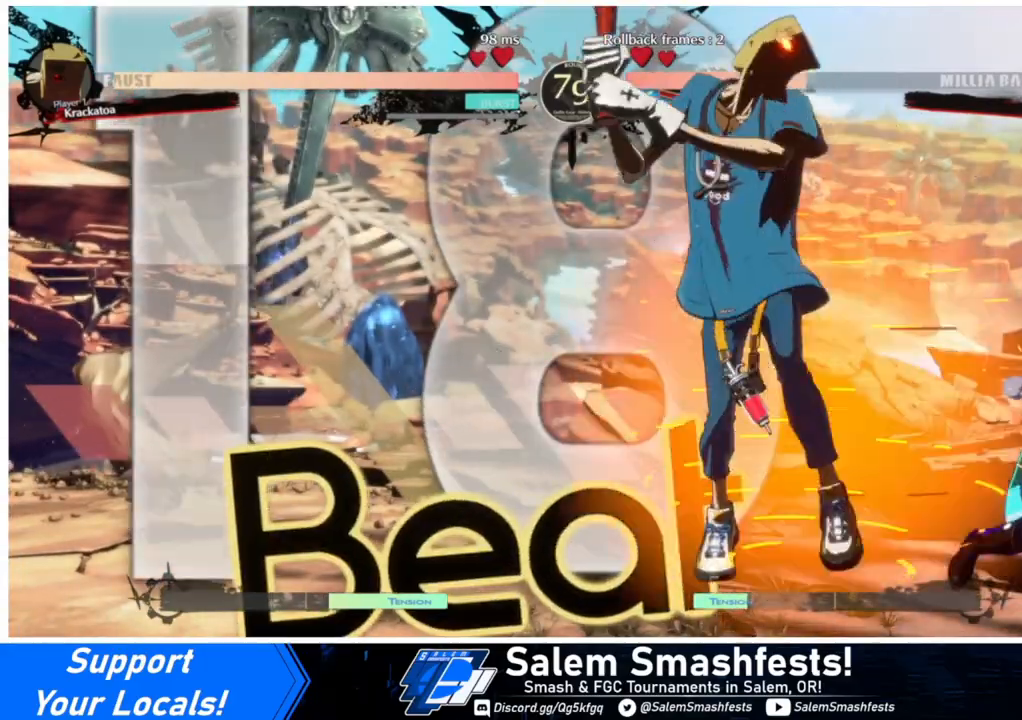
{"buttons": ["DPAD_RIGHT"], "events": [[200, "DPAD_DOWN", "up"]]}
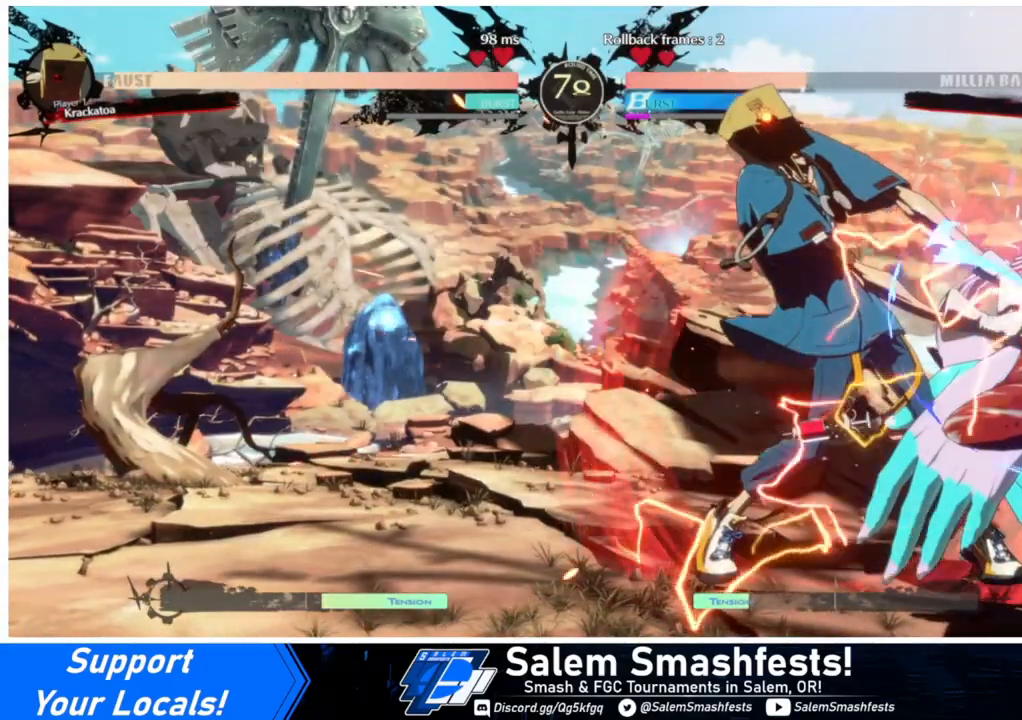
{"buttons": ["TRIANGLE"], "events": [[333, "DPAD_DOWN", "down"], [400, "DPAD_DOWN", "up"], [433, "TRIANGLE", "down"], [500, "DPAD_RIGHT", "up"]]}
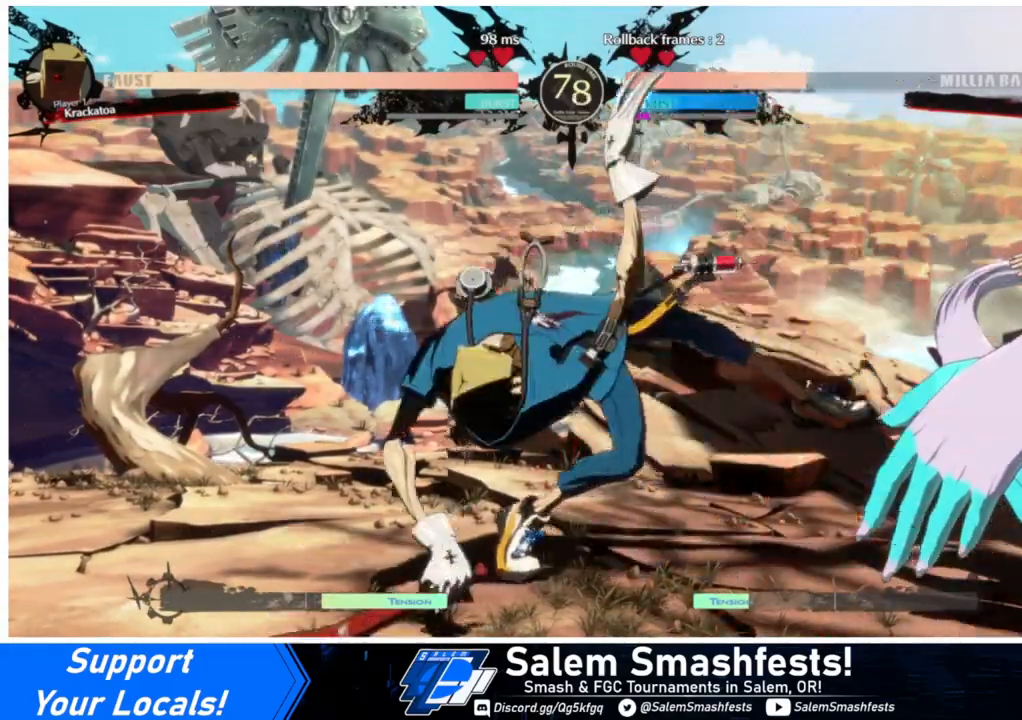
{"buttons": [], "events": [[100, "TRIANGLE", "up"], [133, "DPAD_DOWN", "down"], [200, "DPAD_DOWN", "up"], [200, "DPAD_LEFT", "down"], [267, "TRIANGLE", "down"], [333, "DPAD_LEFT", "up"], [467, "TRIANGLE", "up"]]}
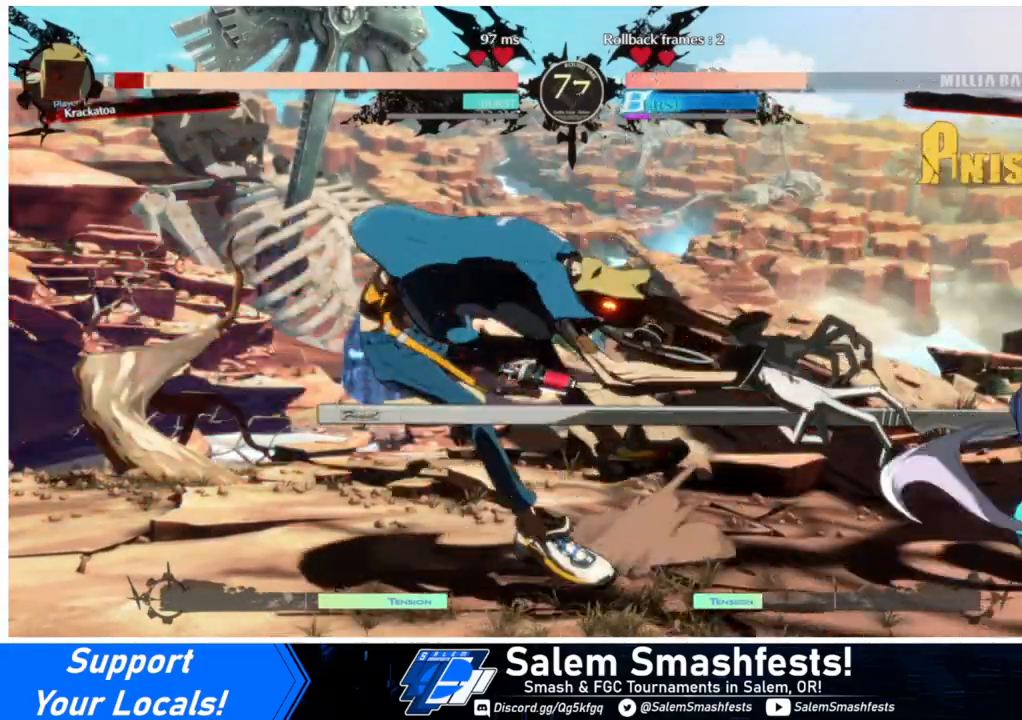
{"buttons": [], "events": []}
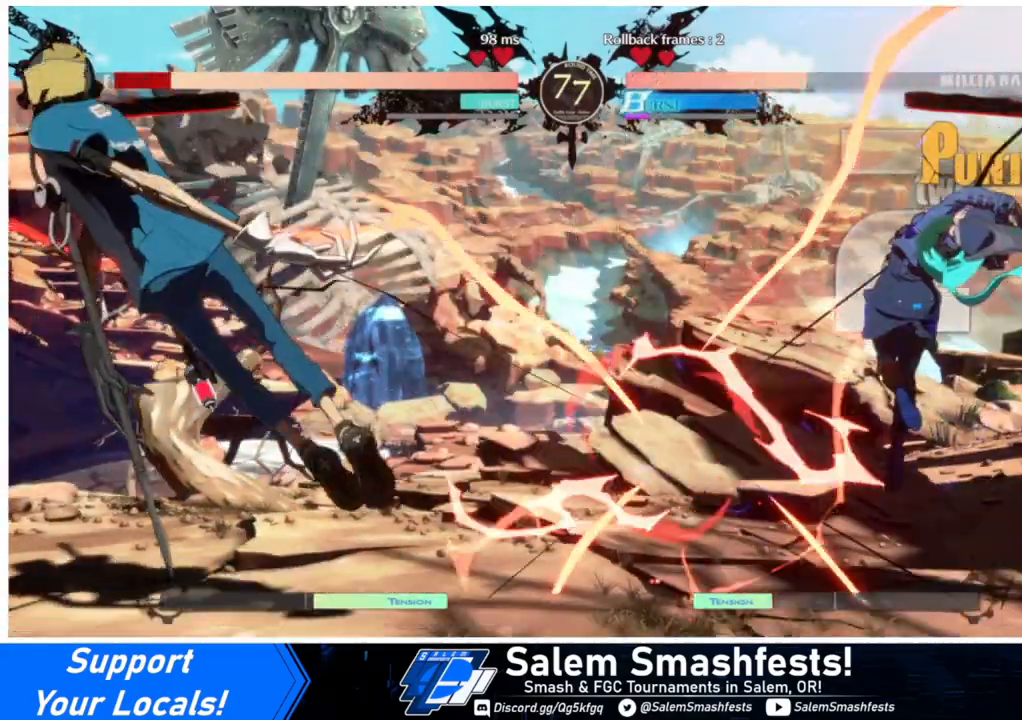
{"buttons": ["DPAD_LEFT"], "events": [[67, "DPAD_LEFT", "down"], [133, "DPAD_LEFT", "up"], [200, "DPAD_LEFT", "down"]]}
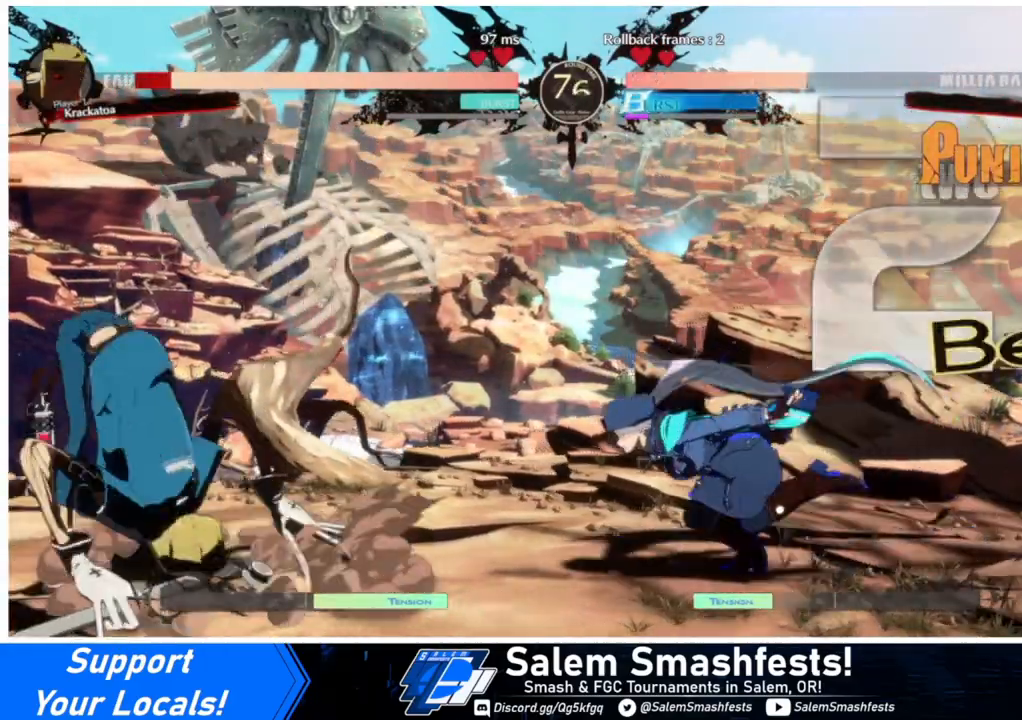
{"buttons": ["DPAD_DOWN", "DPAD_LEFT"], "events": [[200, "DPAD_DOWN", "down"]]}
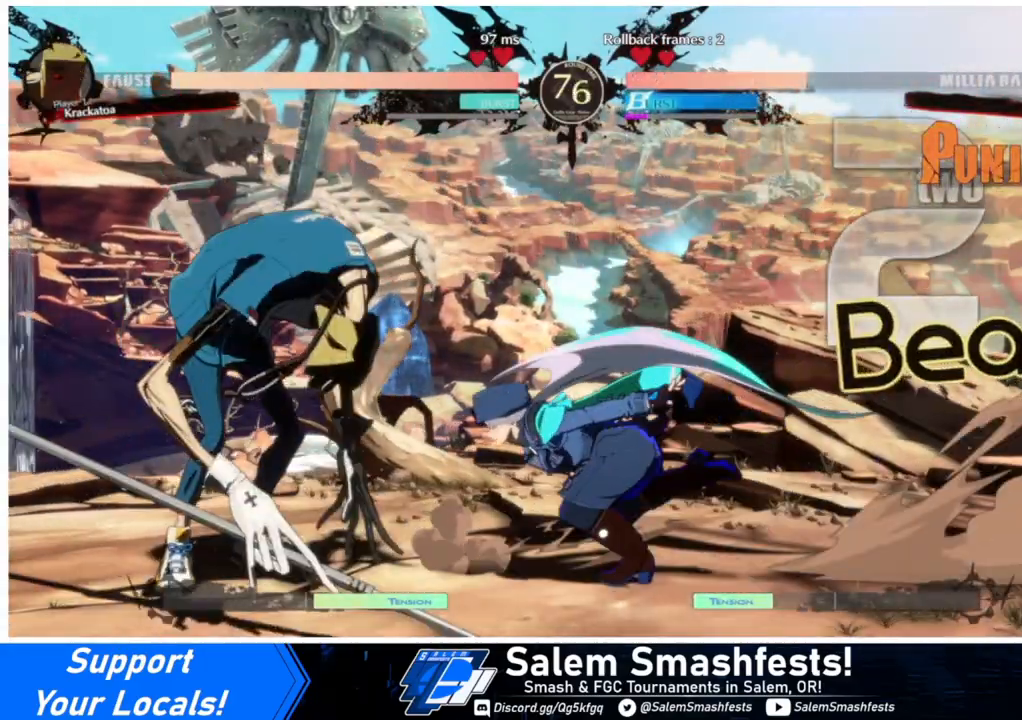
{"buttons": ["DPAD_DOWN", "DPAD_LEFT"], "events": []}
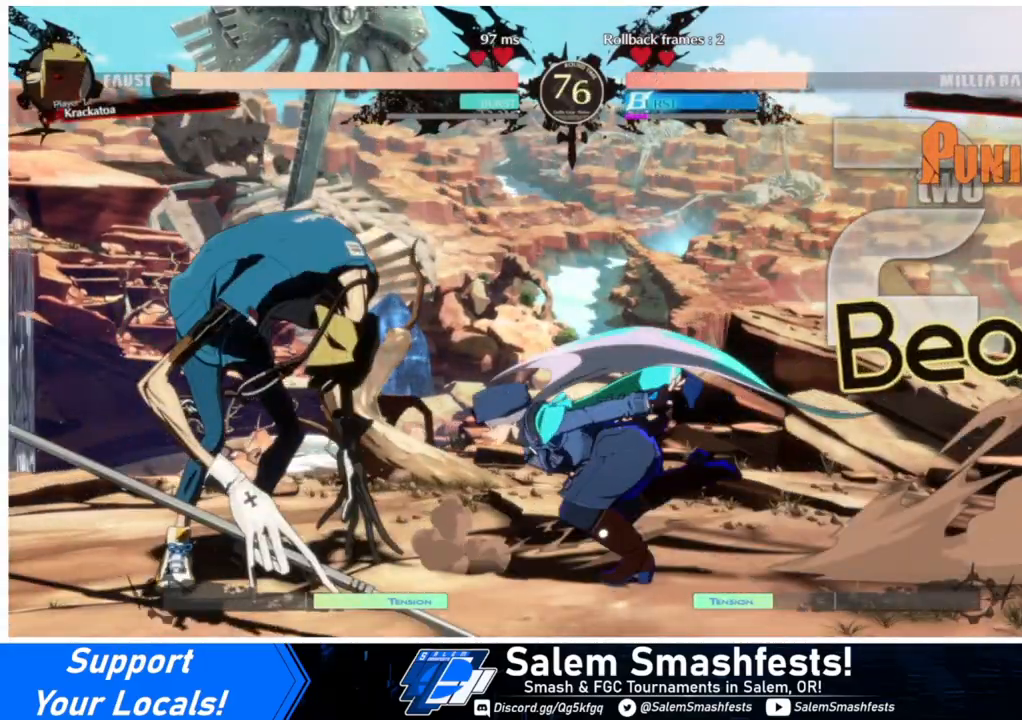
{"buttons": ["DPAD_DOWN", "DPAD_LEFT"], "events": []}
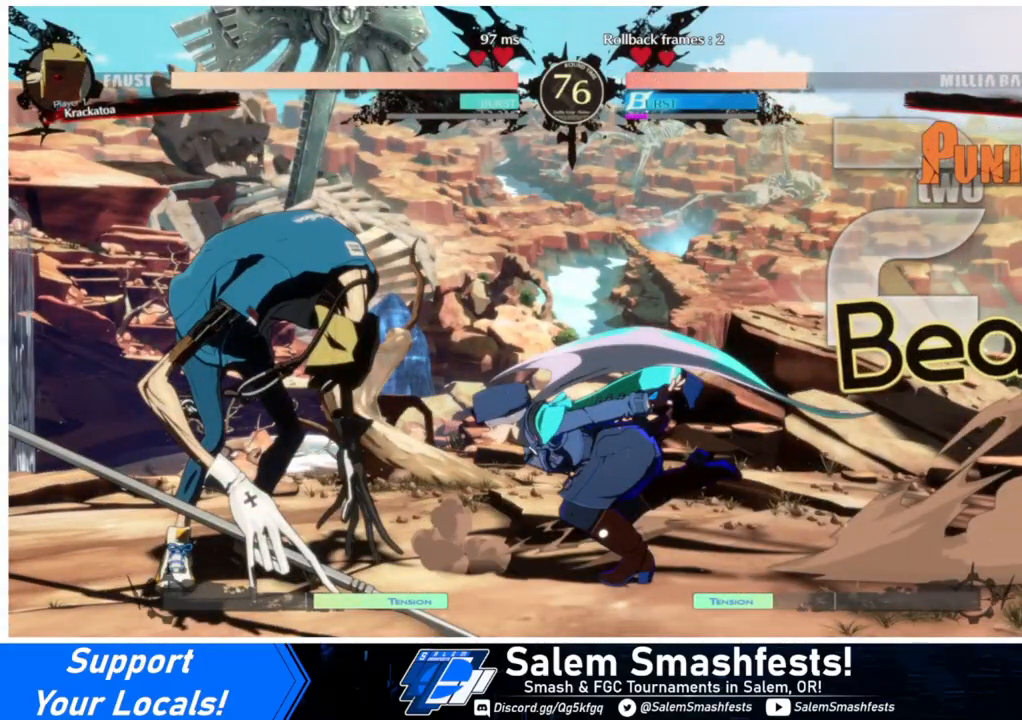
{"buttons": ["DPAD_DOWN", "DPAD_LEFT"], "events": []}
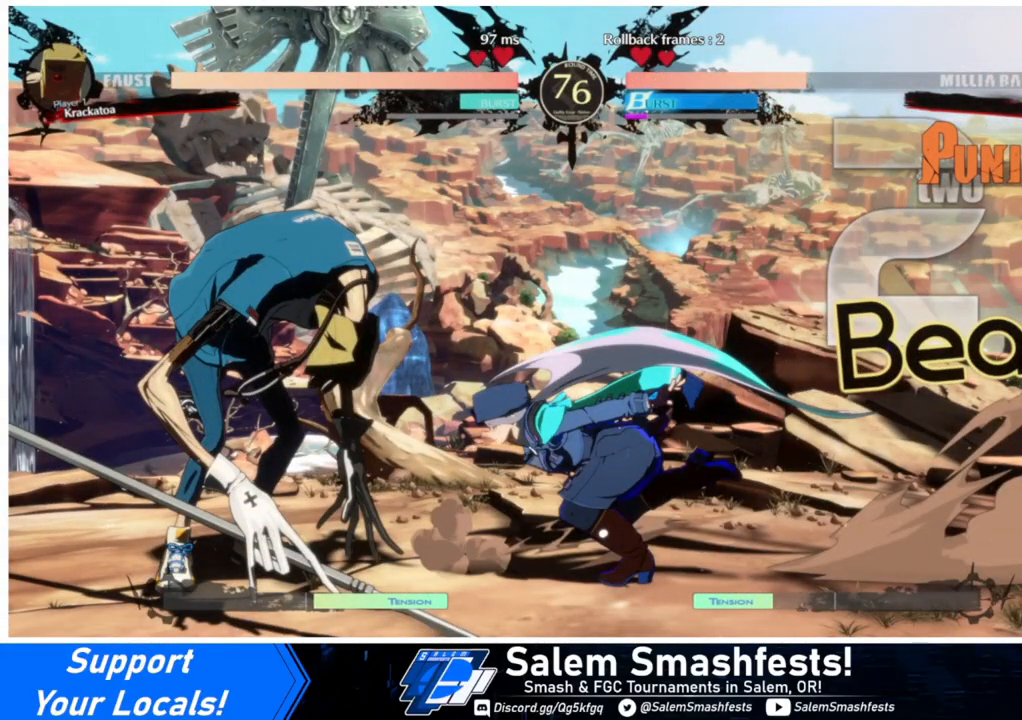
{"buttons": ["DPAD_DOWN", "DPAD_LEFT"], "events": []}
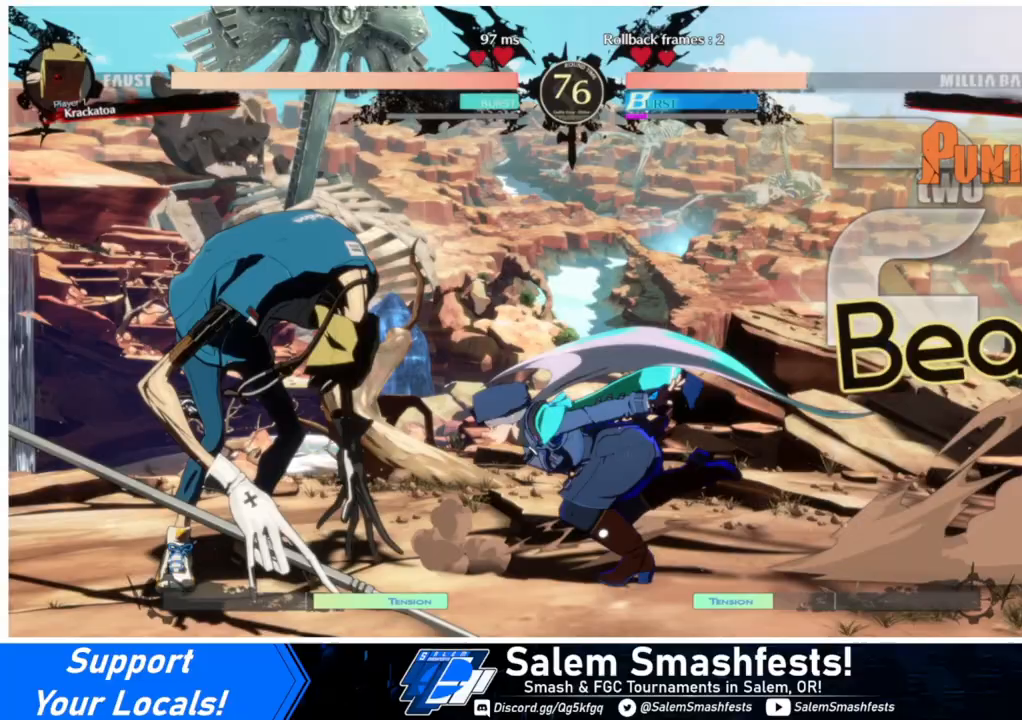
{"buttons": ["DPAD_DOWN", "DPAD_LEFT"], "events": []}
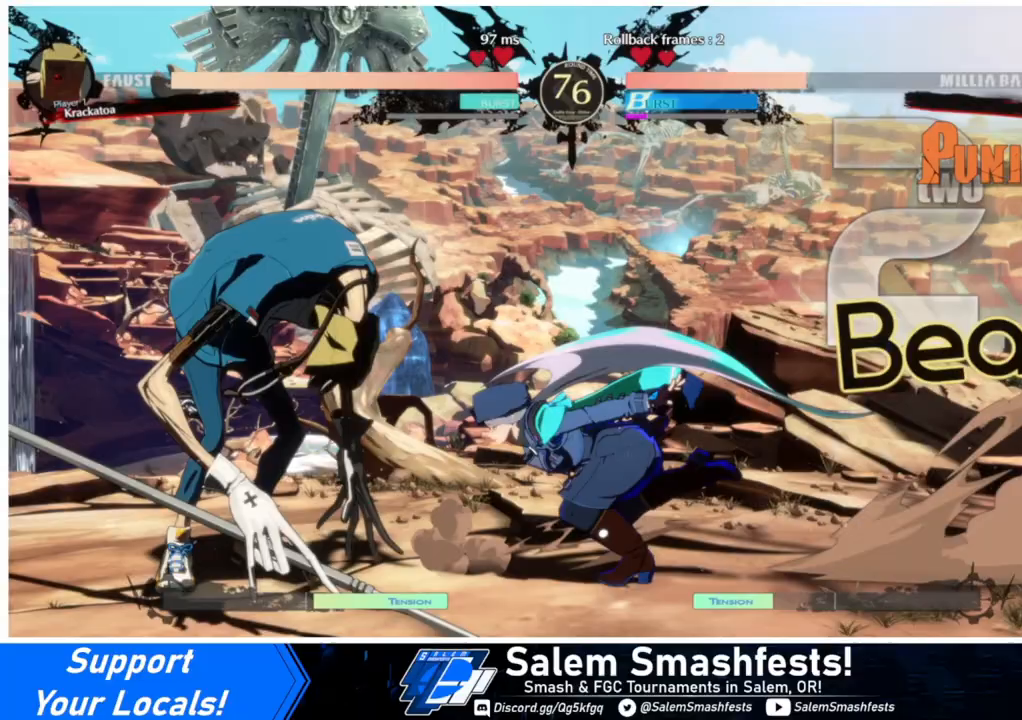
{"buttons": ["SQUARE", "DPAD_DOWN", "DPAD_LEFT"], "events": [[467, "SQUARE", "down"]]}
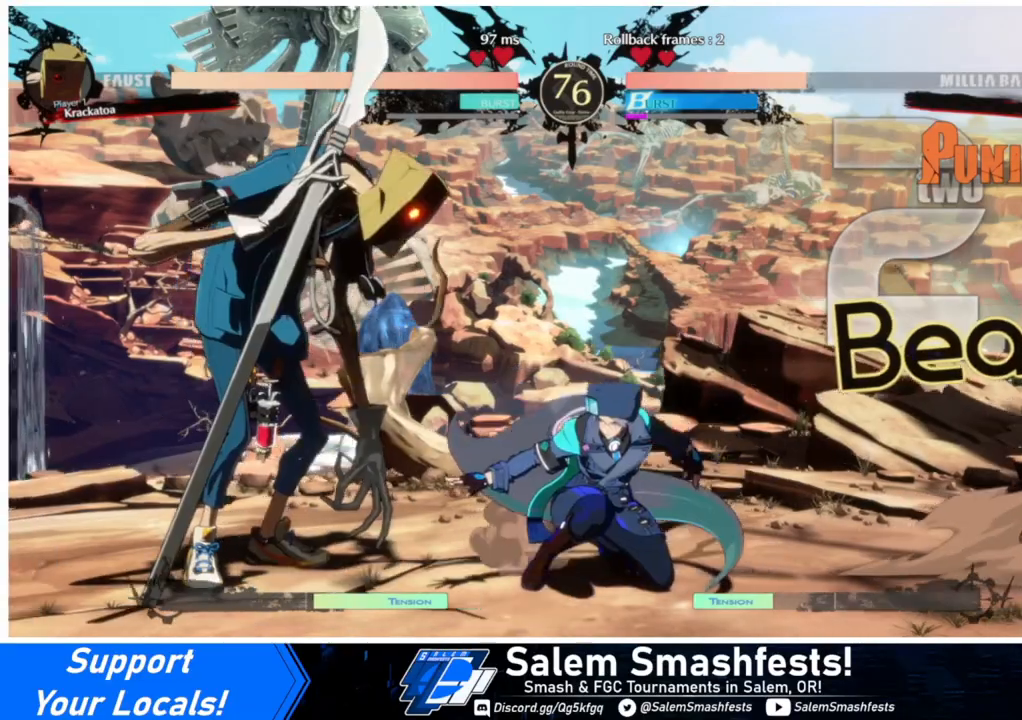
{"buttons": ["DPAD_UP"], "events": [[33, "DPAD_LEFT", "up"], [100, "SQUARE", "up"], [167, "R2", "down"], [367, "DPAD_DOWN", "up"], [367, "R2", "up"], [400, "DPAD_RIGHT", "down"], [467, "DPAD_UP", "down"], [500, "DPAD_RIGHT", "up"]]}
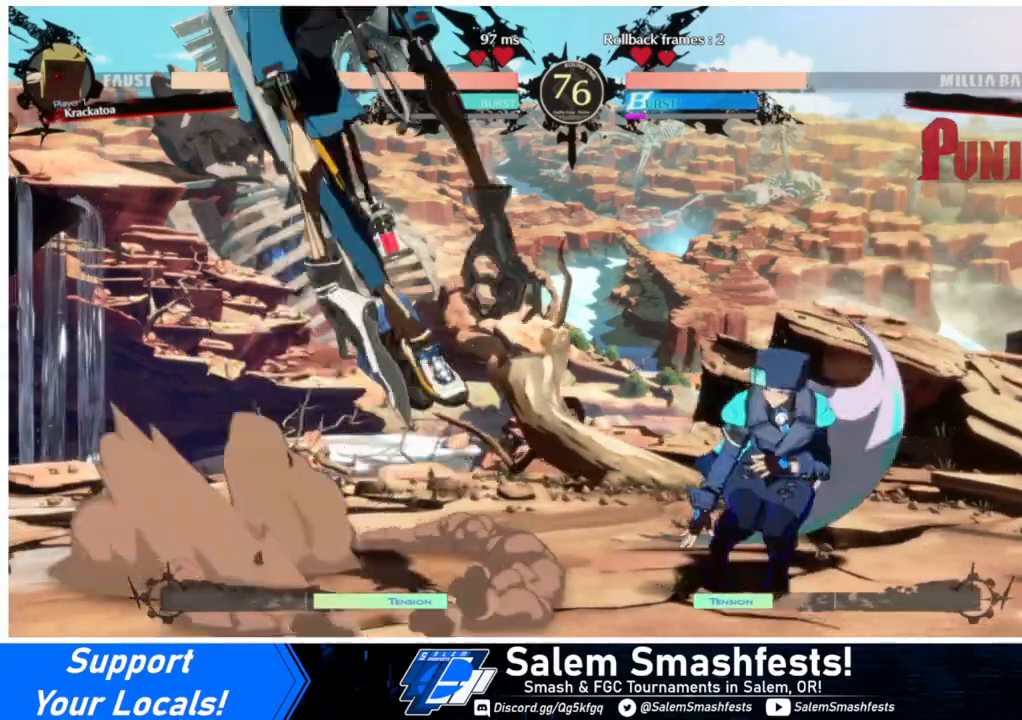
{"buttons": ["DPAD_RIGHT"], "events": [[33, "DPAD_LEFT", "down"], [67, "DPAD_UP", "up"], [100, "DPAD_LEFT", "up"], [100, "L1", "down"], [167, "L1", "up"], [233, "DPAD_RIGHT", "down"], [300, "TRIANGLE", "down"], [433, "TRIANGLE", "up"]]}
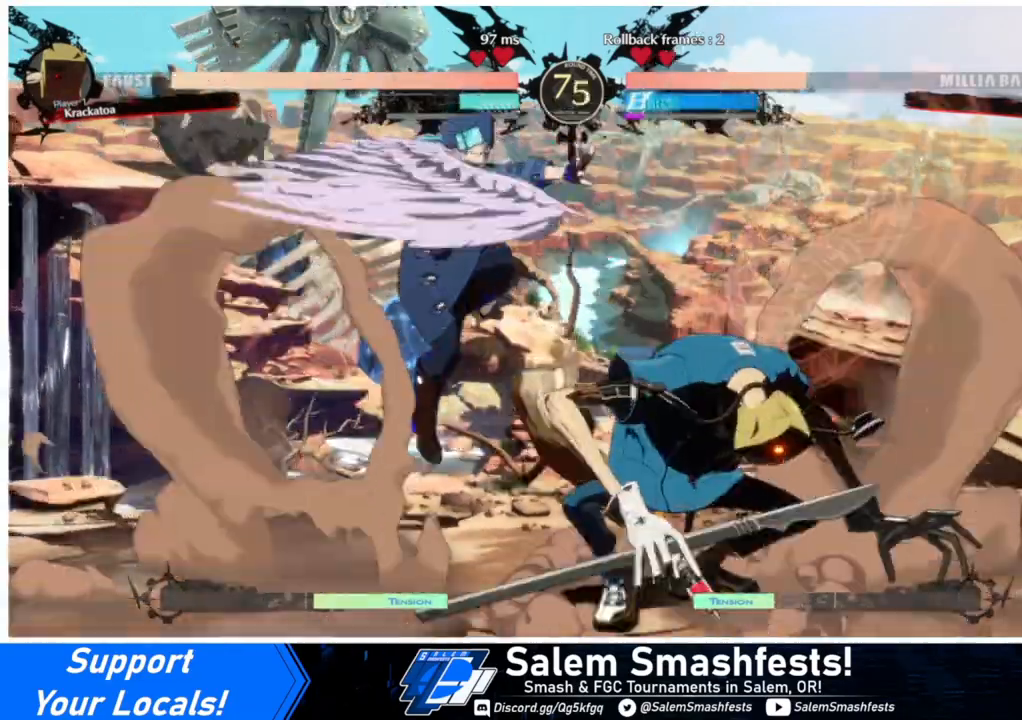
{"buttons": ["DPAD_DOWN", "DPAD_LEFT"], "events": [[133, "DPAD_RIGHT", "up"], [167, "DPAD_DOWN", "down"], [167, "DPAD_LEFT", "down"]]}
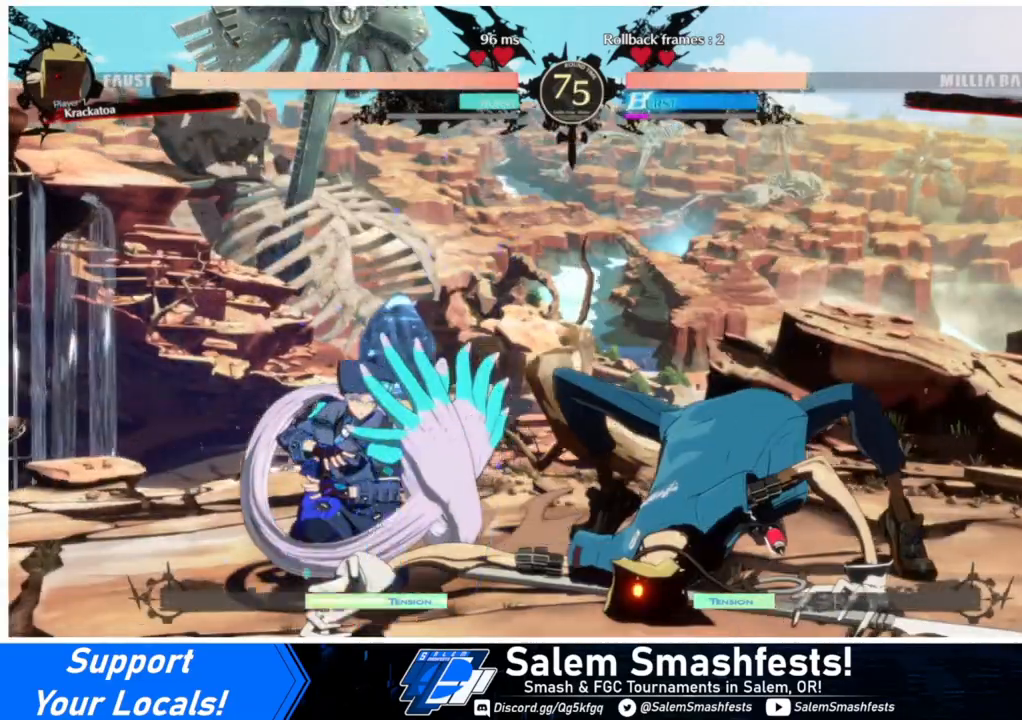
{"buttons": ["DPAD_DOWN", "DPAD_LEFT"], "events": []}
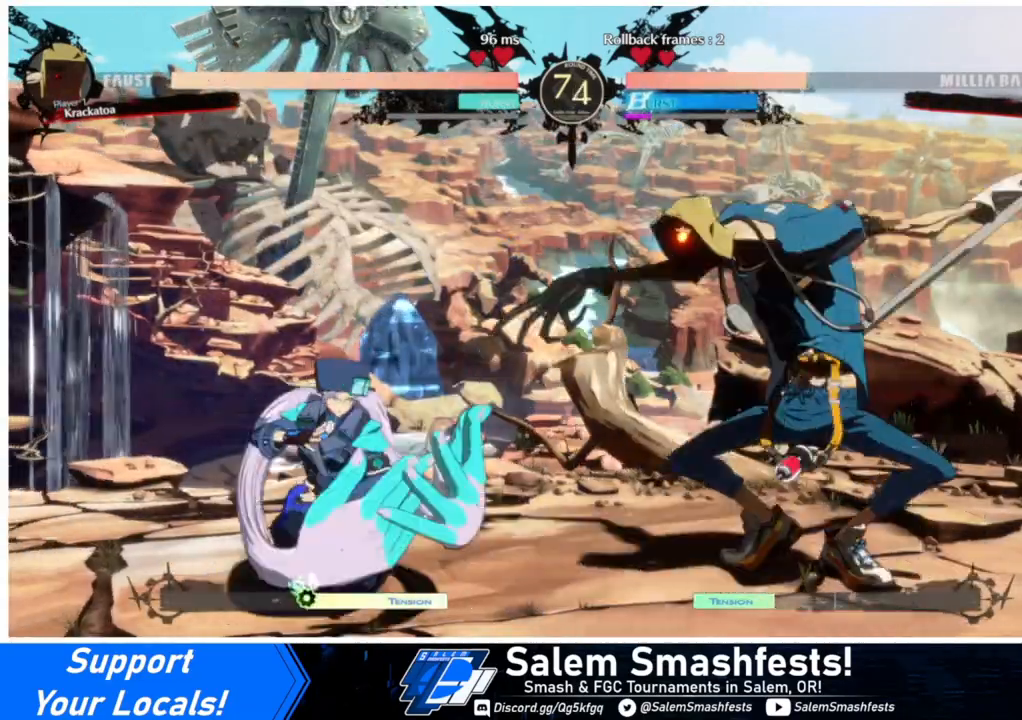
{"buttons": ["DPAD_DOWN", "DPAD_LEFT"], "events": []}
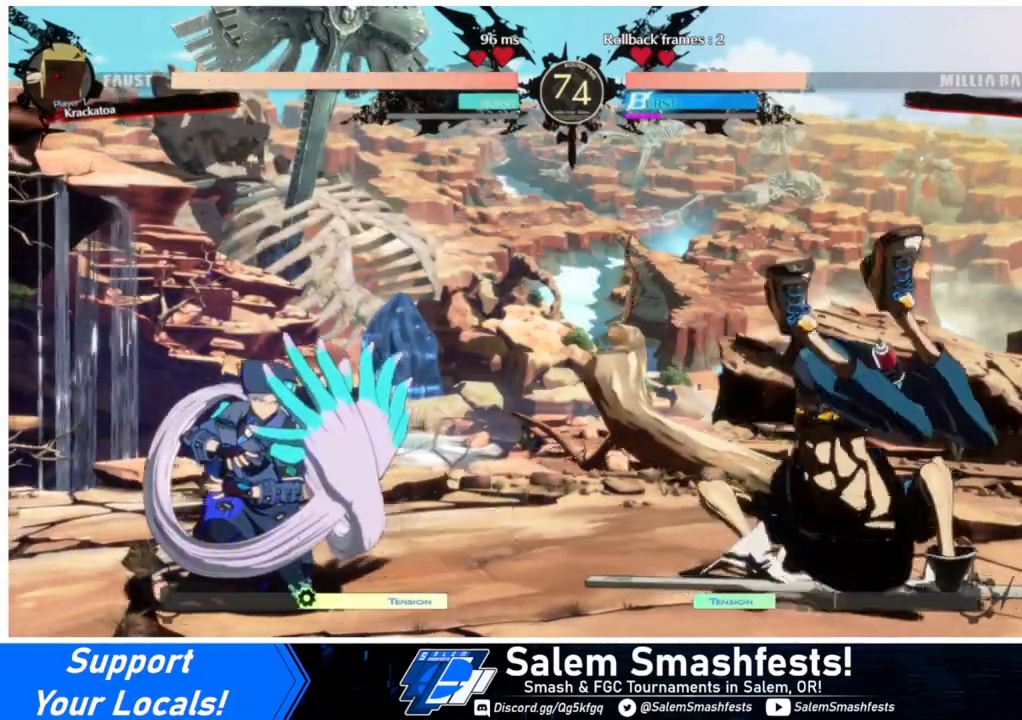
{"buttons": ["DPAD_RIGHT"], "events": [[400, "DPAD_DOWN", "up"], [400, "DPAD_LEFT", "up"], [467, "DPAD_RIGHT", "down"]]}
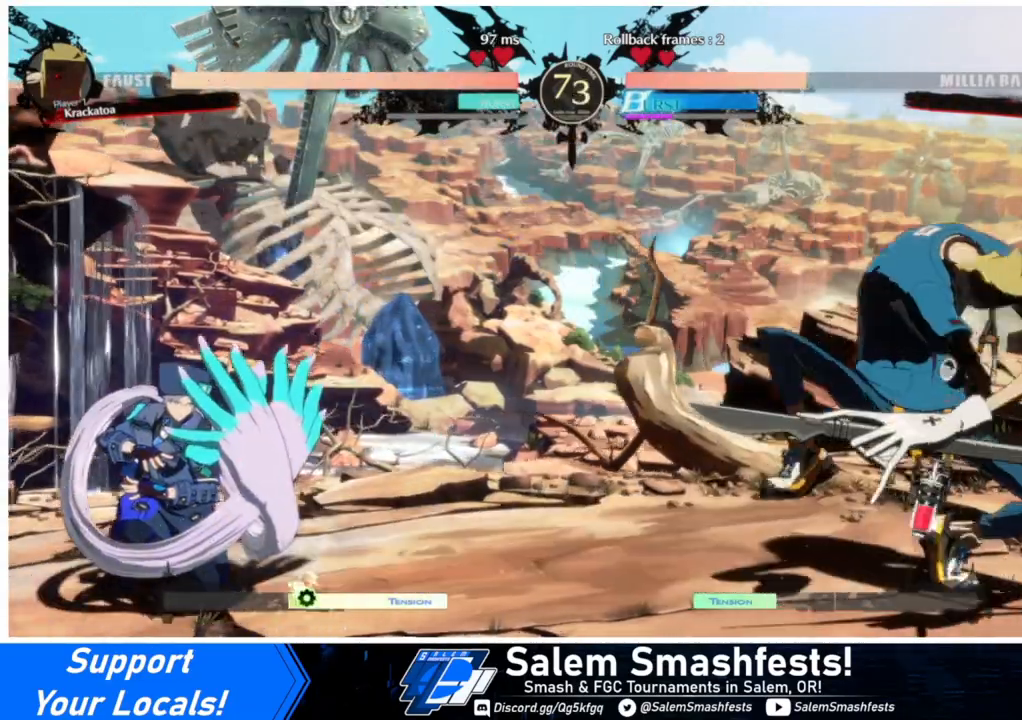
{"buttons": ["DPAD_DOWN", "DPAD_LEFT"], "events": [[33, "DPAD_RIGHT", "up"], [100, "DPAD_RIGHT", "down"], [267, "DPAD_RIGHT", "up"], [300, "DPAD_LEFT", "down"], [333, "DPAD_DOWN", "down"], [333, "TRIANGLE", "down"], [433, "TRIANGLE", "up"]]}
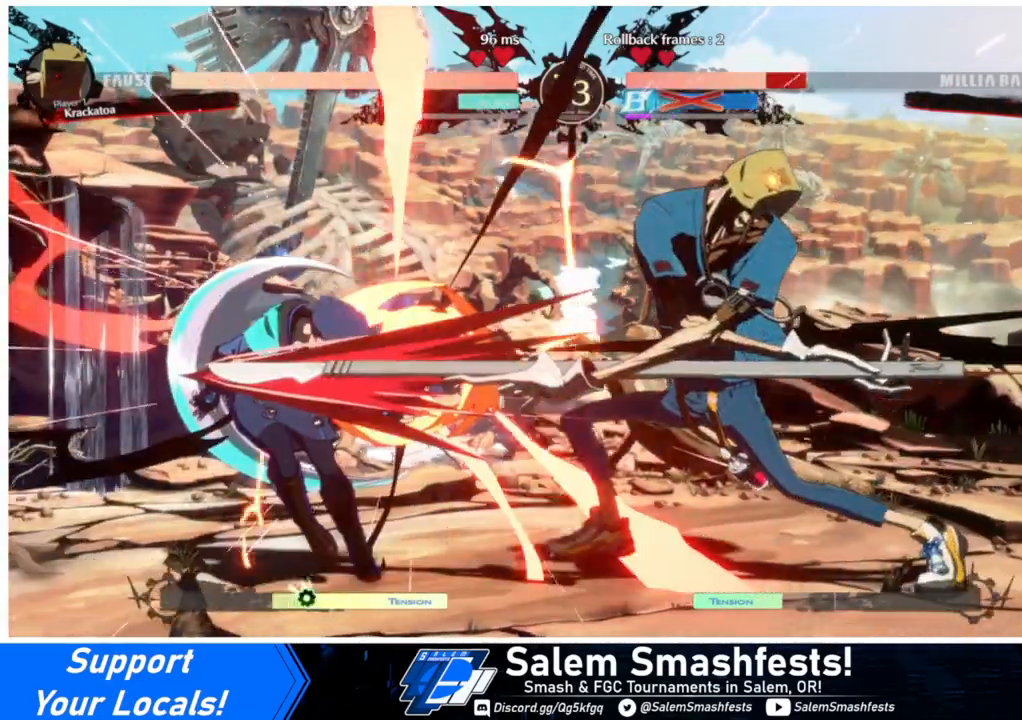
{"buttons": ["DPAD_DOWN", "DPAD_LEFT"], "events": [[133, "DPAD_DOWN", "up"], [200, "SQUARE", "down"], [200, "TRIANGLE", "down"], [300, "DPAD_DOWN", "down"], [367, "SQUARE", "up"], [367, "TRIANGLE", "up"]]}
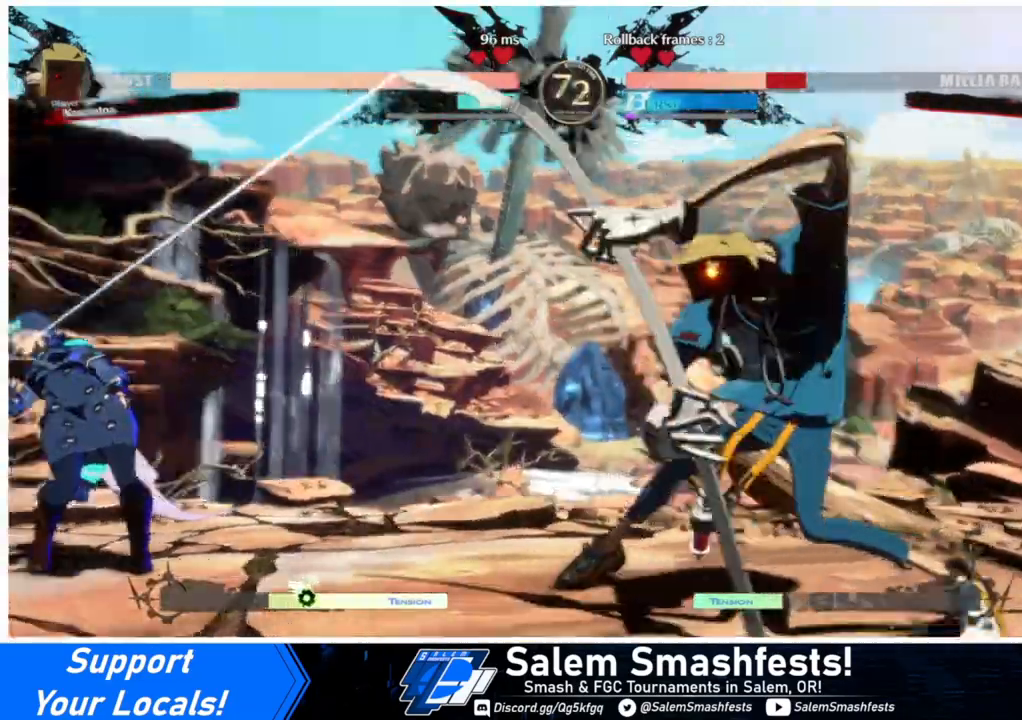
{"buttons": ["SQUARE", "R2", "DPAD_LEFT"], "events": [[33, "DPAD_DOWN", "up"], [33, "SQUARE", "down"], [33, "TRIANGLE", "down"], [200, "DPAD_DOWN", "down"], [200, "SQUARE", "up"], [200, "TRIANGLE", "up"], [333, "DPAD_DOWN", "up"], [500, "R2", "down"], [500, "SQUARE", "down"]]}
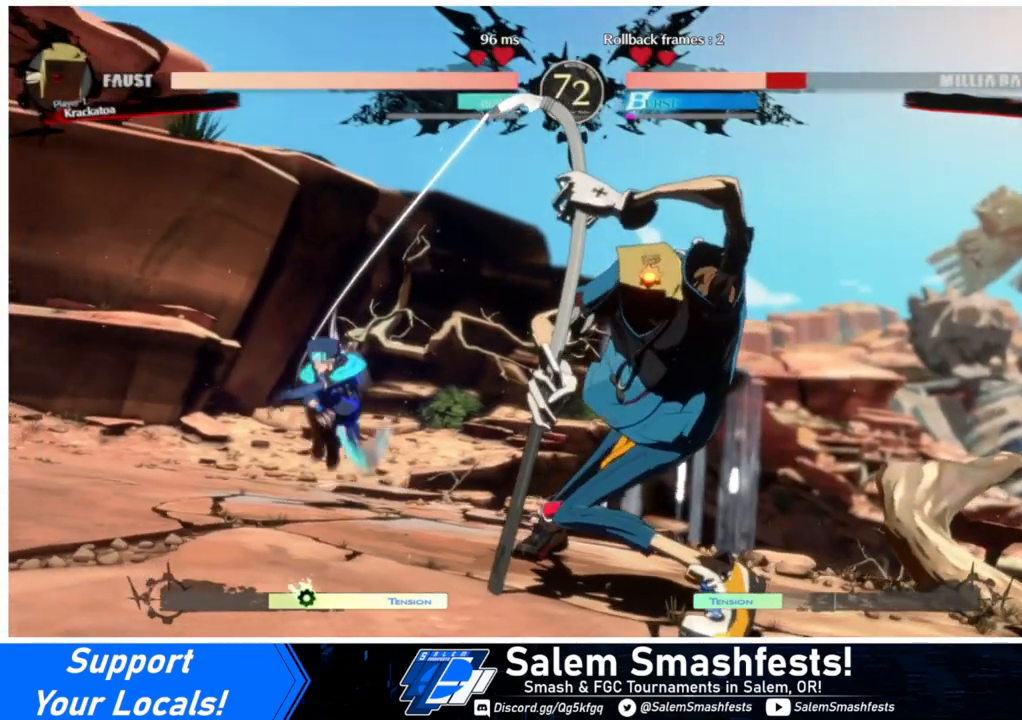
{"buttons": ["DPAD_DOWN", "DPAD_LEFT"], "events": [[67, "R2", "up"], [67, "SQUARE", "up"], [233, "DPAD_DOWN", "down"]]}
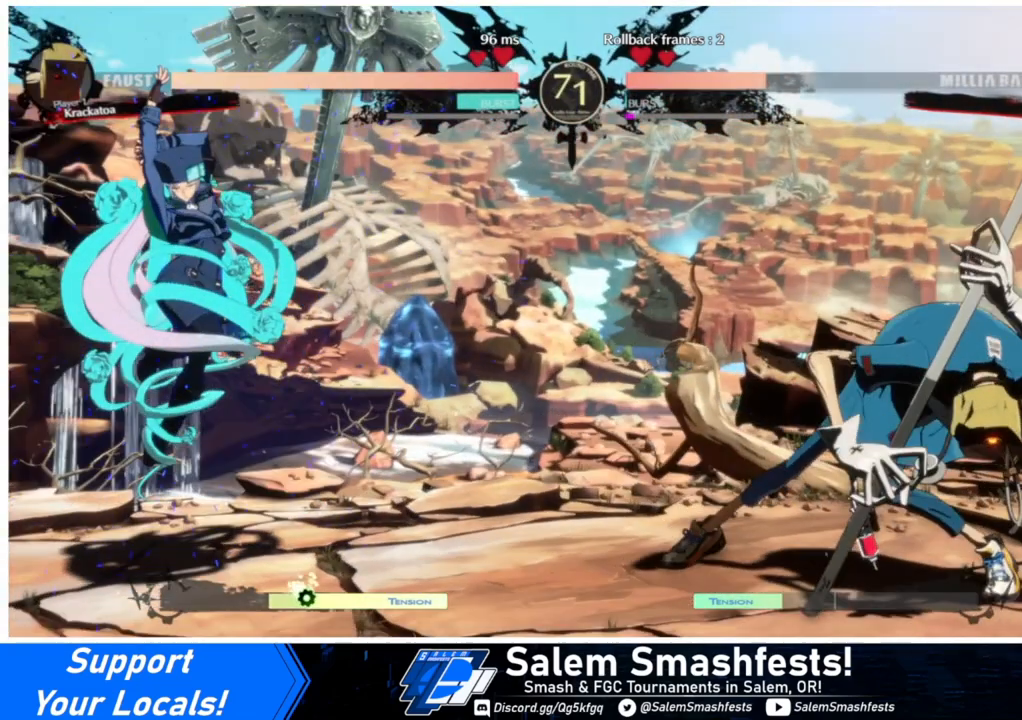
{"buttons": [], "events": [[67, "DPAD_DOWN", "up"], [200, "DPAD_LEFT", "up"], [400, "DPAD_LEFT", "down"], [467, "DPAD_LEFT", "up"]]}
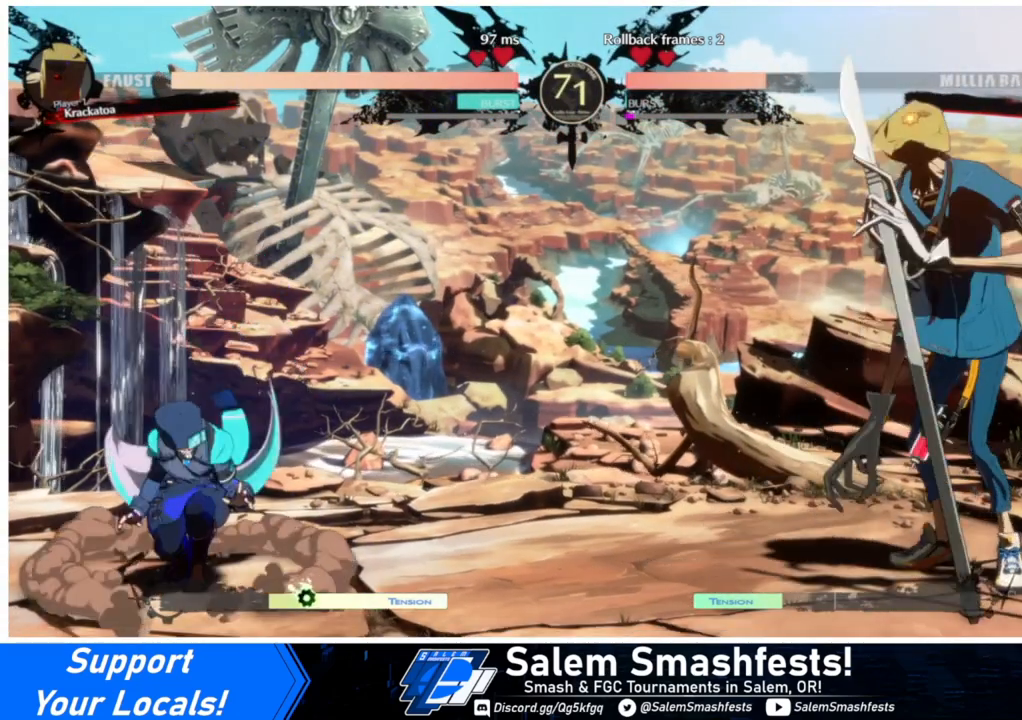
{"buttons": ["DPAD_DOWN", "DPAD_LEFT"], "events": [[33, "DPAD_LEFT", "down"], [133, "DPAD_LEFT", "up"], [233, "DPAD_DOWN", "down"], [300, "DPAD_LEFT", "down"]]}
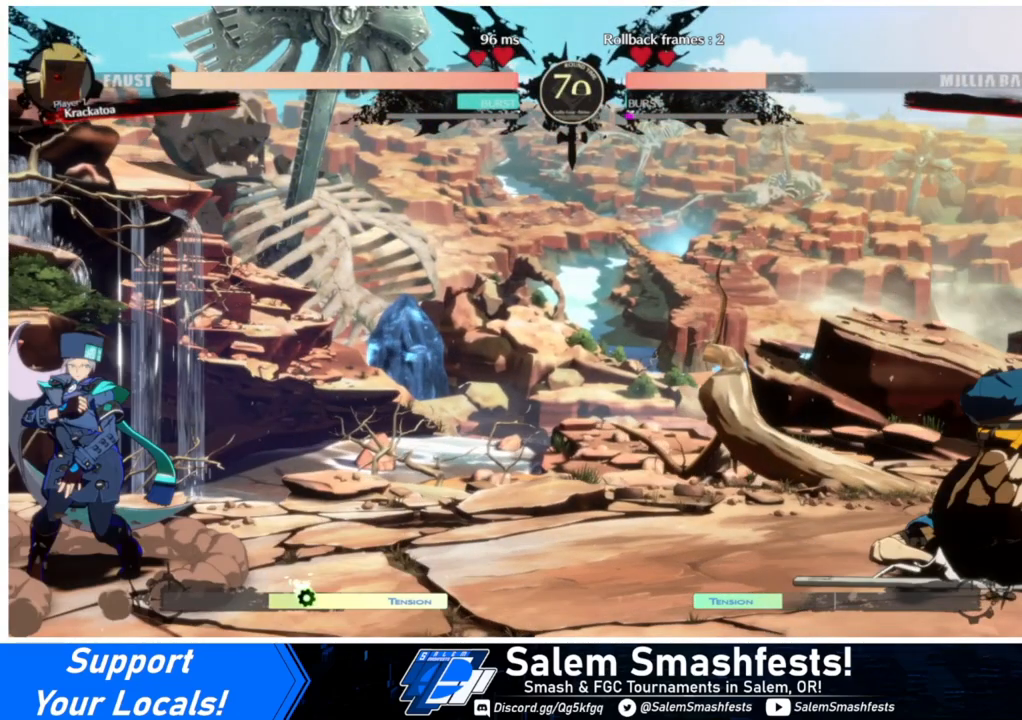
{"buttons": ["DPAD_DOWN", "DPAD_LEFT"], "events": []}
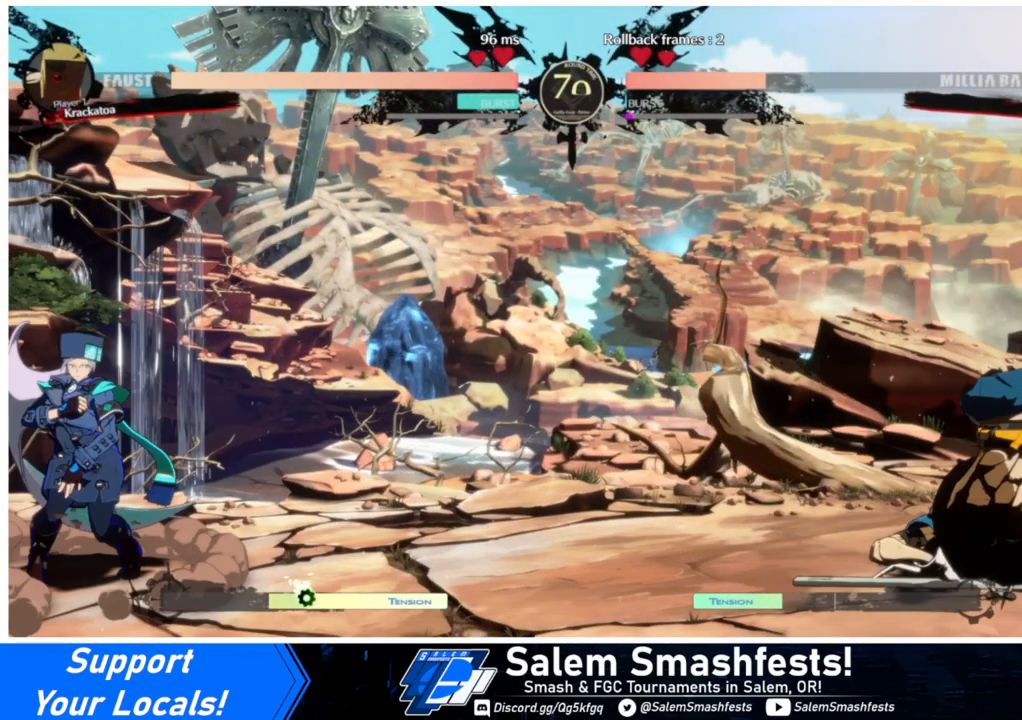
{"buttons": ["DPAD_DOWN", "DPAD_LEFT"], "events": []}